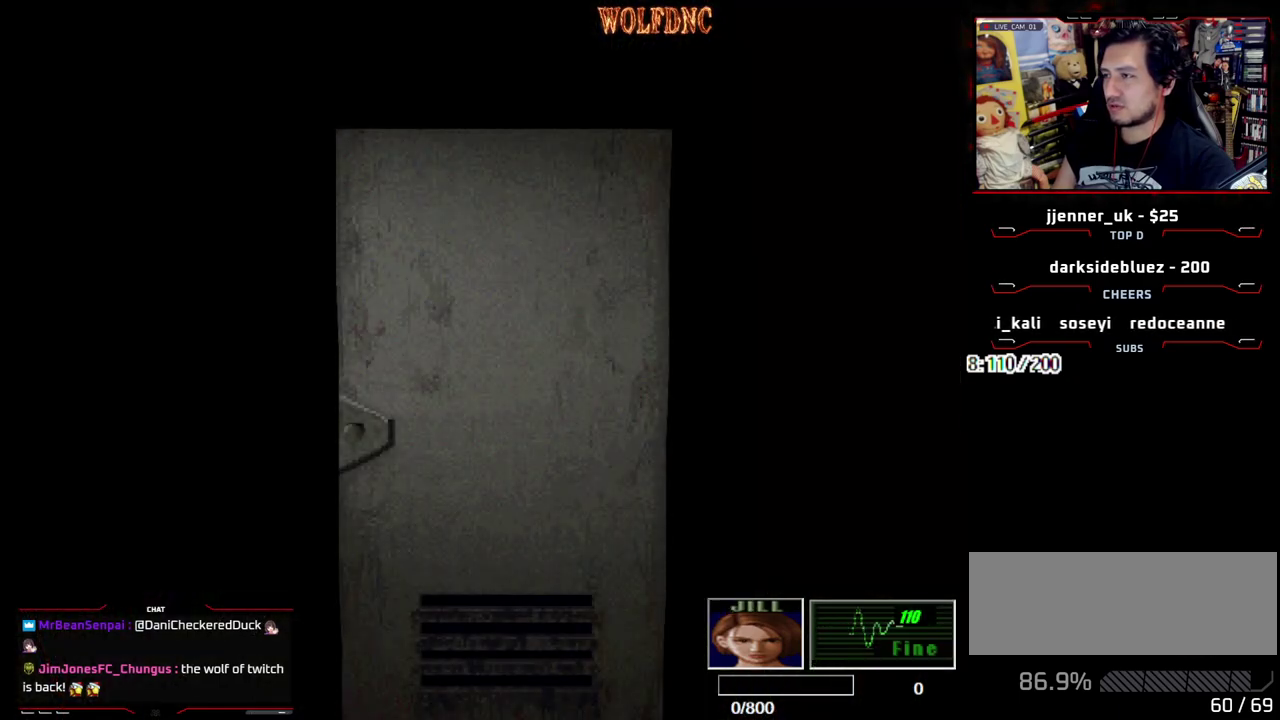
Gameplay with a controller (PlayStation layout); each line is a JSON object with the inputs held at the frame after it. "events" lists button and stick changes between this image and that frame as [ms after this image, input, new state], when the widget could be followed in between. Not read: L3 R3.
{"buttons": ["SQUARE", "DPAD_UP"], "events": [[300, "SELECT", "down"], [350, "SELECT", "up"], [433, "SQUARE", "down"]]}
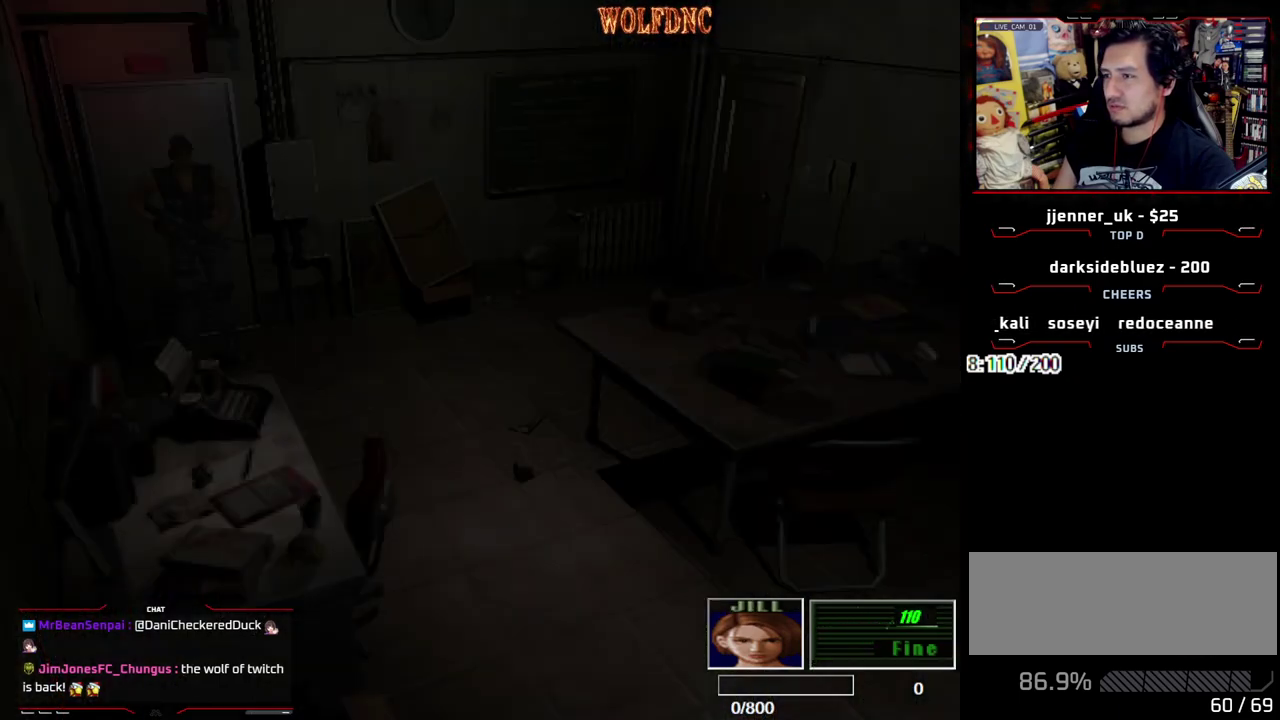
{"buttons": ["SQUARE", "DPAD_UP", "DPAD_LEFT"], "events": [[400, "DPAD_LEFT", "down"]]}
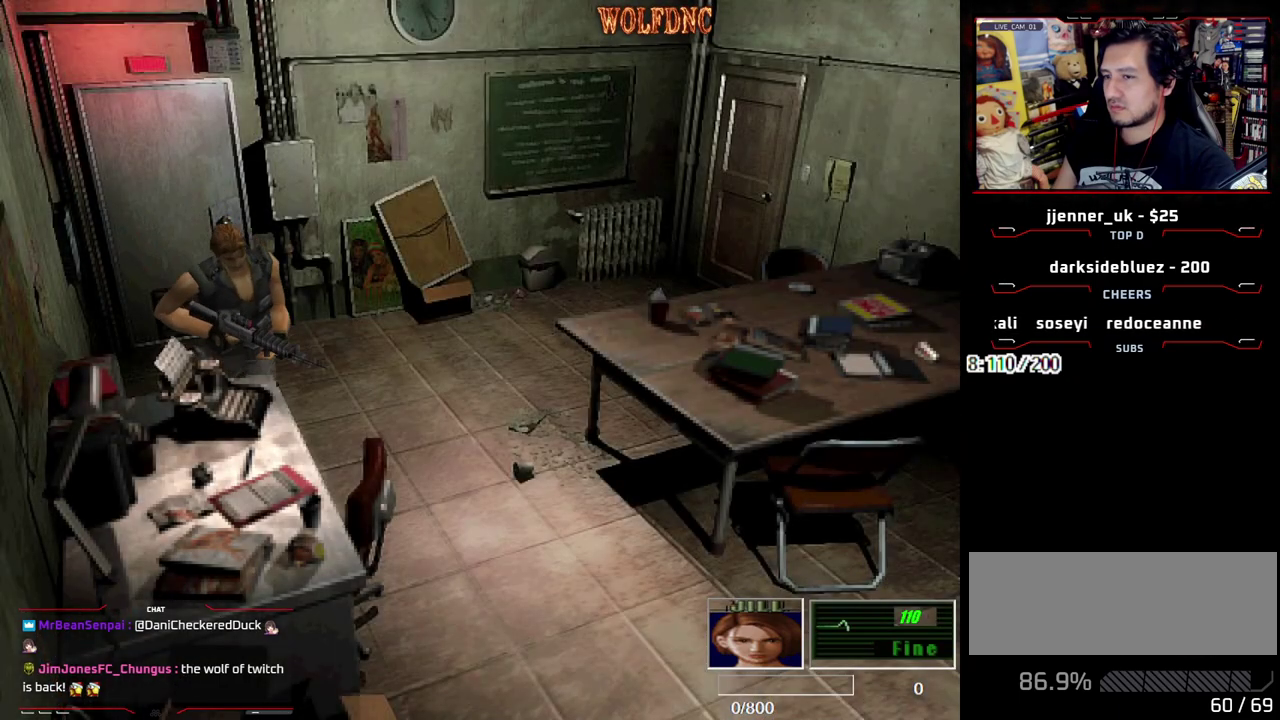
{"buttons": ["SQUARE", "DPAD_UP", "DPAD_RIGHT"], "events": [[233, "DPAD_LEFT", "up"], [283, "DPAD_RIGHT", "down"]]}
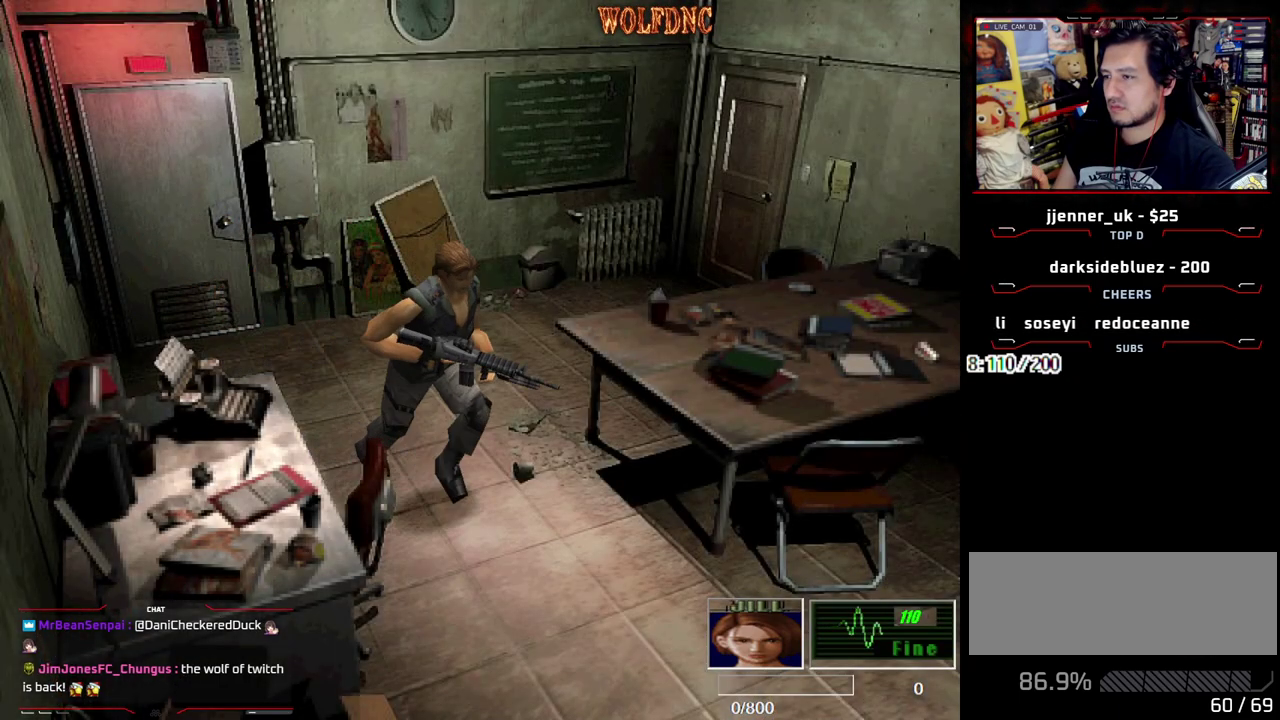
{"buttons": ["SQUARE", "DPAD_UP"], "events": [[17, "DPAD_RIGHT", "up"]]}
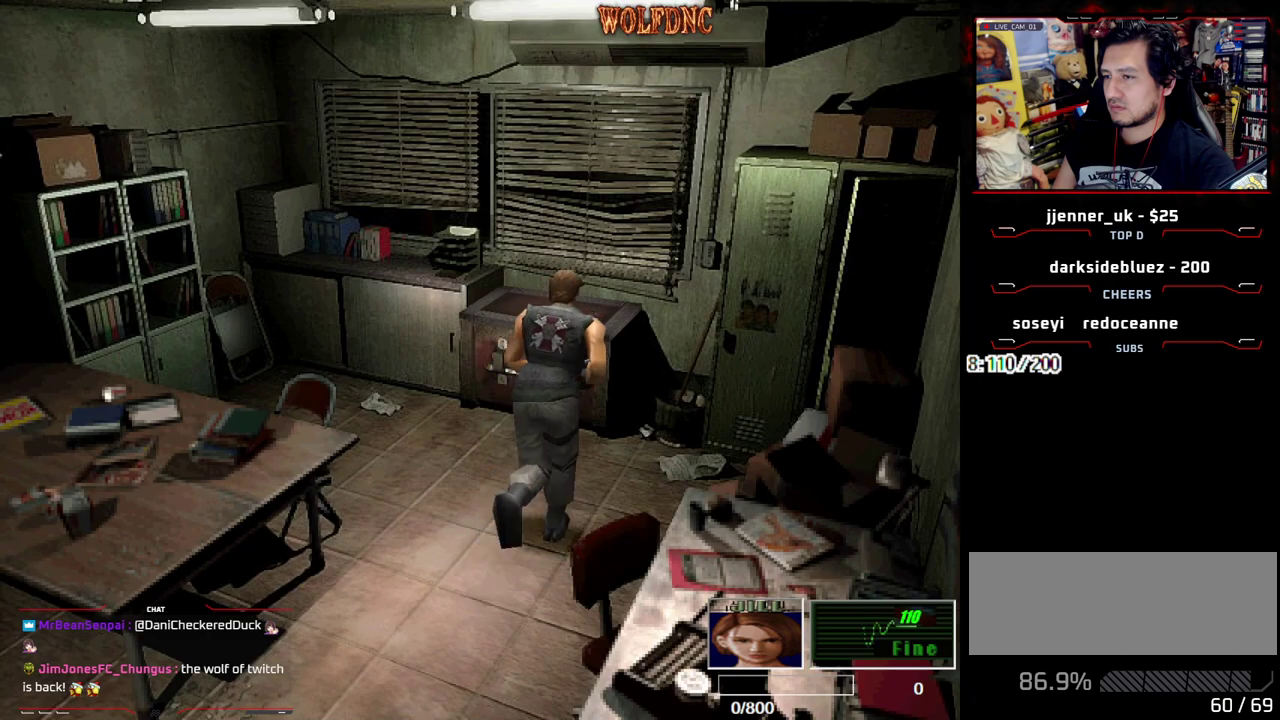
{"buttons": ["CROSS"], "events": [[217, "DPAD_LEFT", "down"], [317, "CROSS", "down"], [317, "DPAD_LEFT", "up"], [367, "SQUARE", "up"], [450, "CROSS", "up"], [450, "DPAD_UP", "up"], [500, "CROSS", "down"]]}
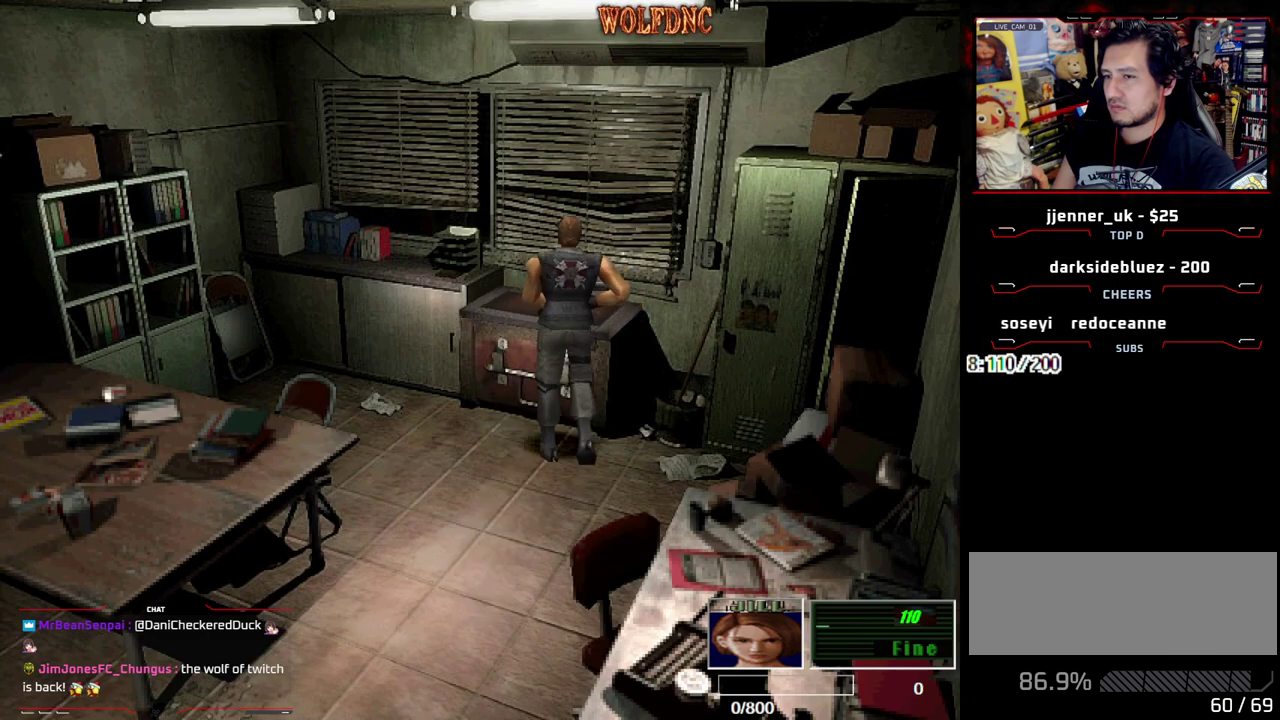
{"buttons": ["CROSS"], "events": []}
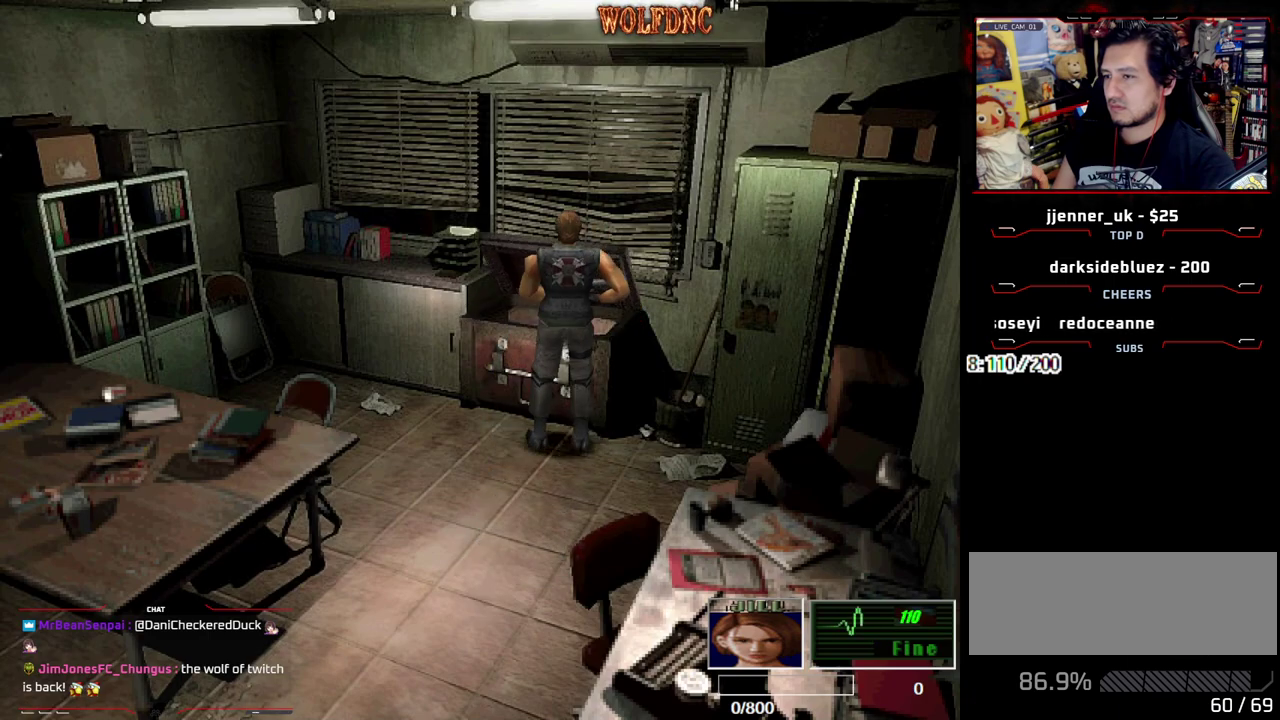
{"buttons": ["CROSS"], "events": []}
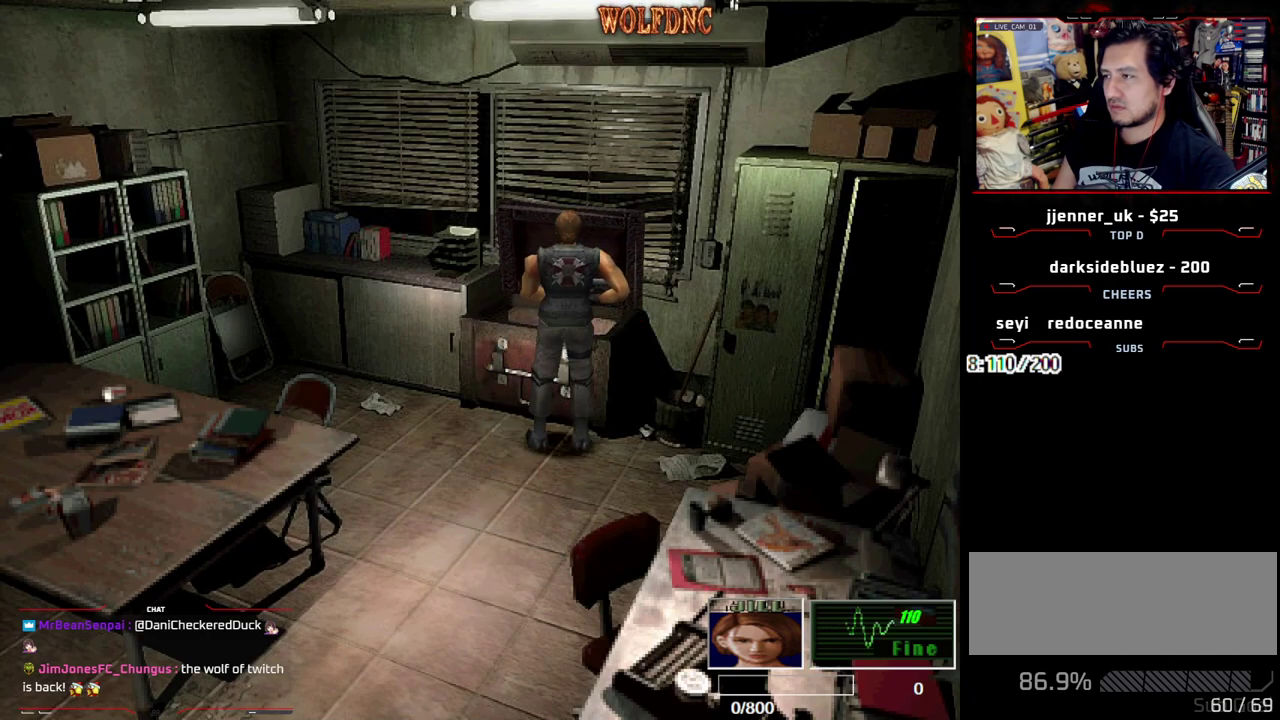
{"buttons": ["DPAD_DOWN"], "events": [[33, "CROSS", "up"], [217, "DPAD_DOWN", "down"]]}
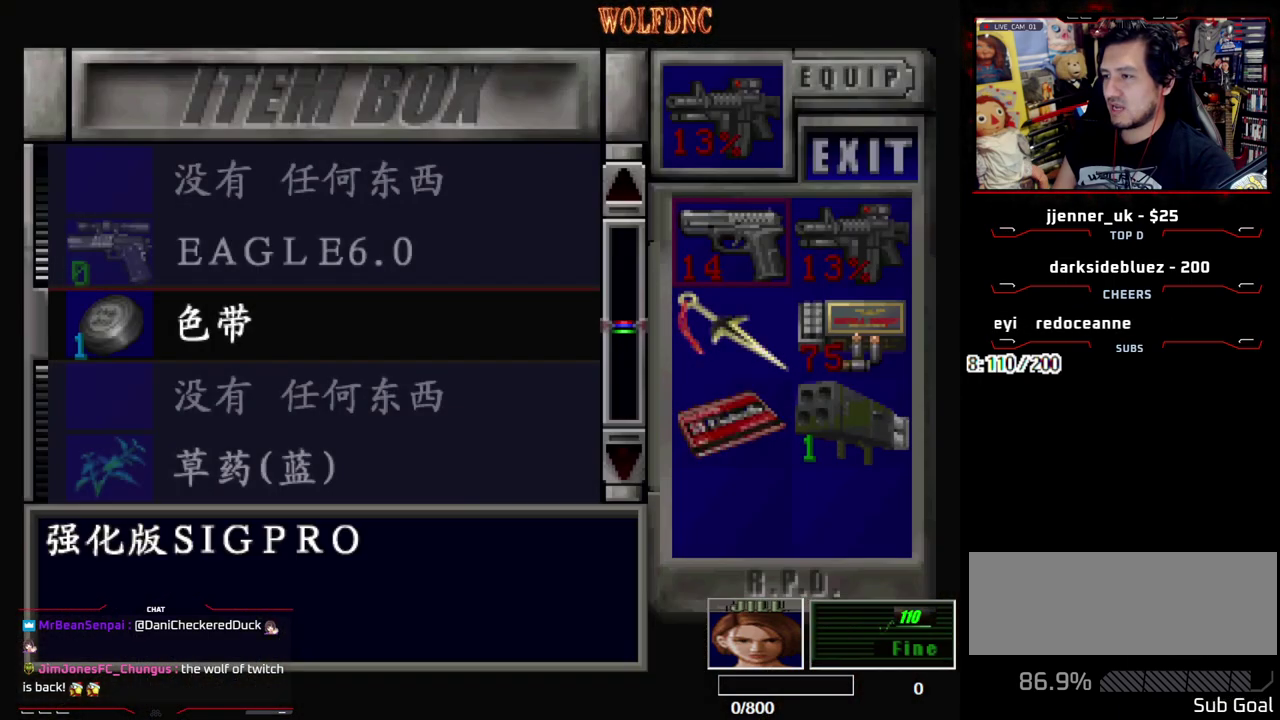
{"buttons": [], "events": [[367, "DPAD_DOWN", "up"]]}
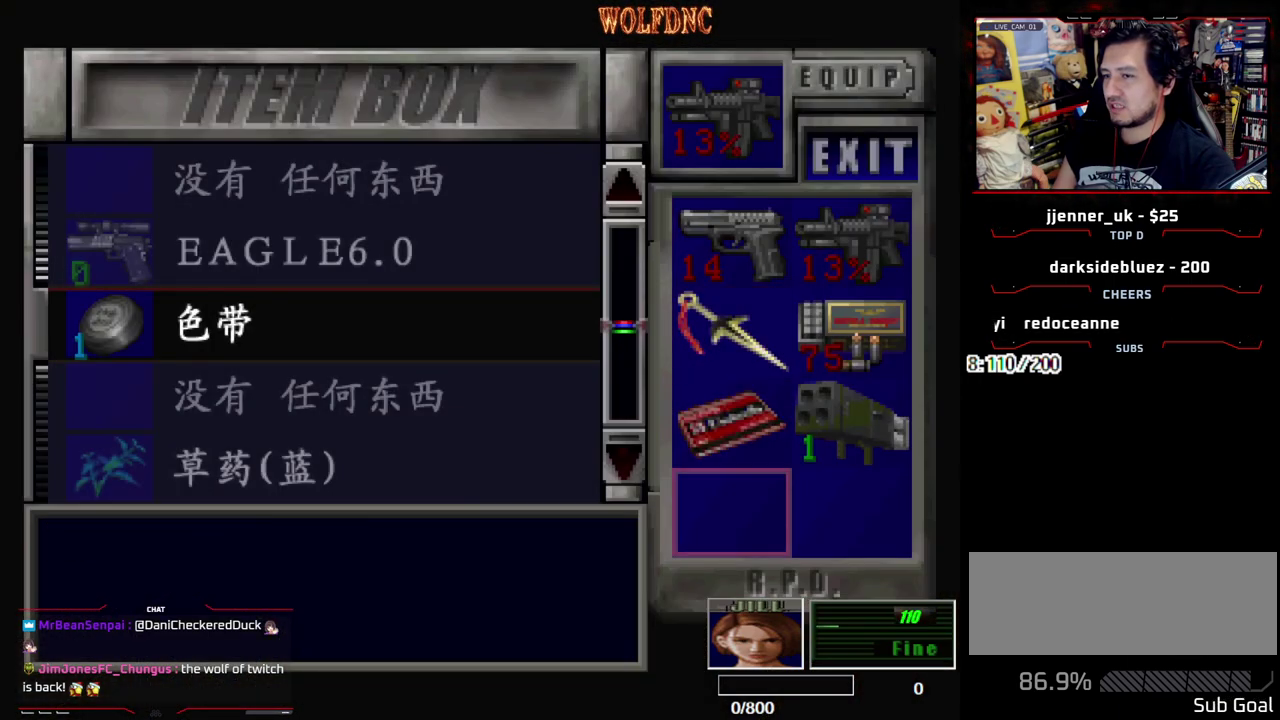
{"buttons": [], "events": [[150, "DPAD_UP", "down"], [250, "DPAD_UP", "up"], [300, "DPAD_RIGHT", "down"], [400, "DPAD_RIGHT", "up"]]}
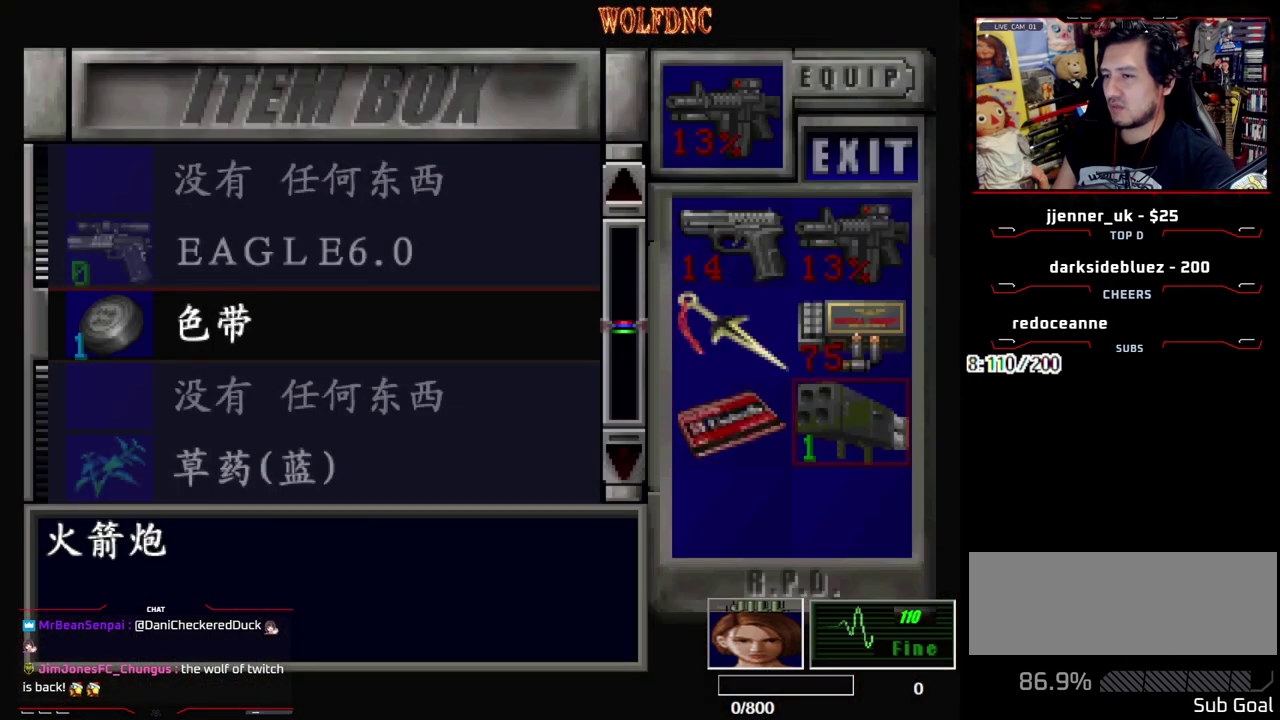
{"buttons": [], "events": [[317, "DPAD_LEFT", "down"], [400, "DPAD_LEFT", "up"]]}
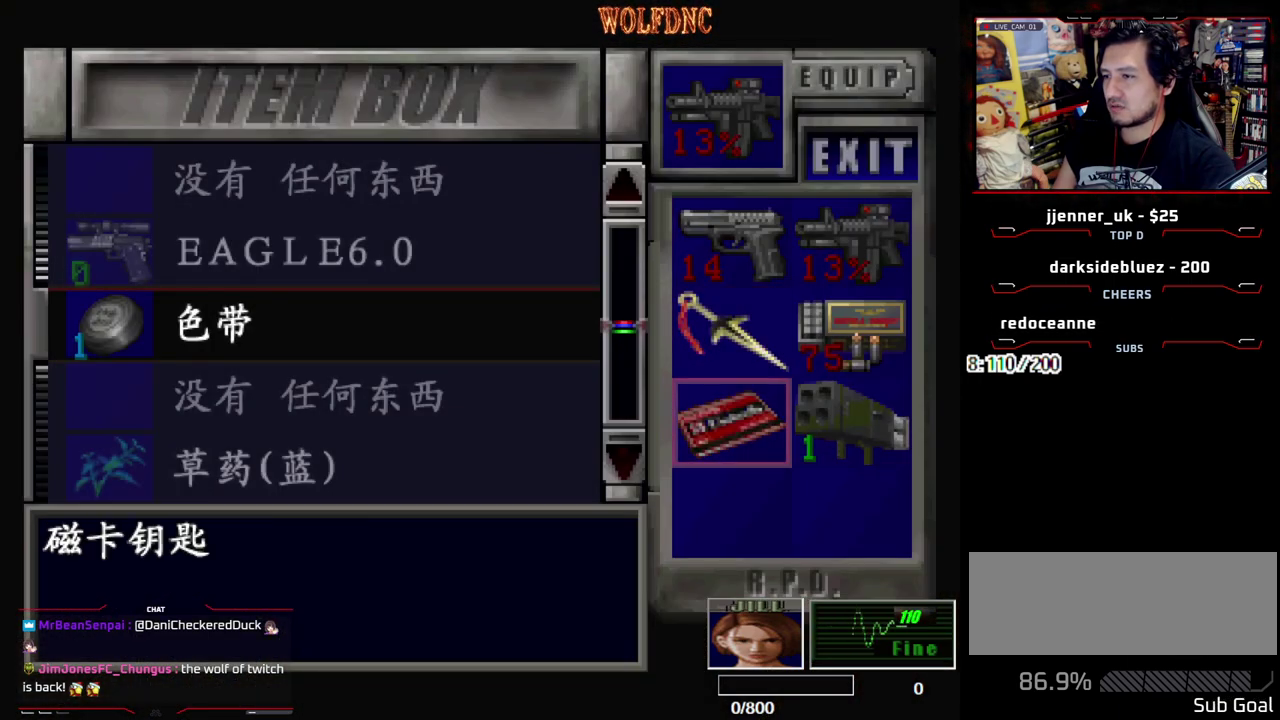
{"buttons": ["DPAD_UP"], "events": [[183, "DPAD_DOWN", "down"], [283, "DPAD_DOWN", "up"], [333, "CROSS", "down"], [417, "CROSS", "up"], [467, "DPAD_UP", "down"]]}
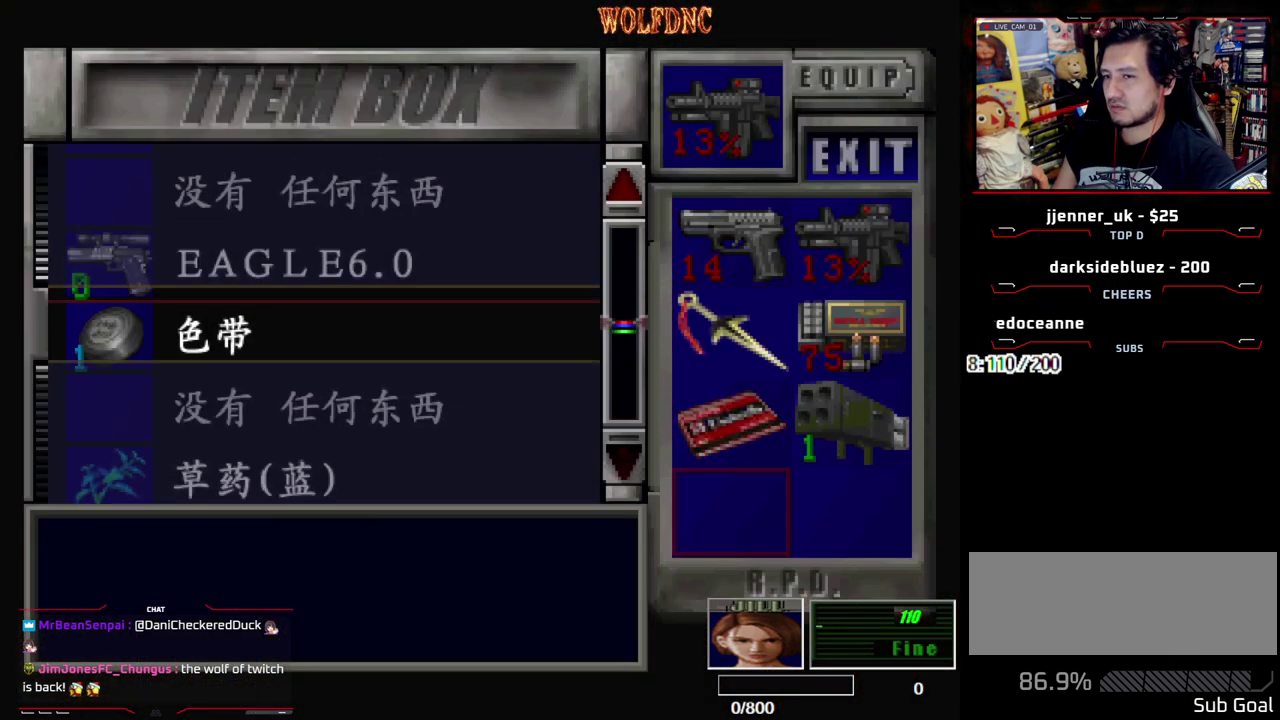
{"buttons": [], "events": [[433, "DPAD_UP", "up"]]}
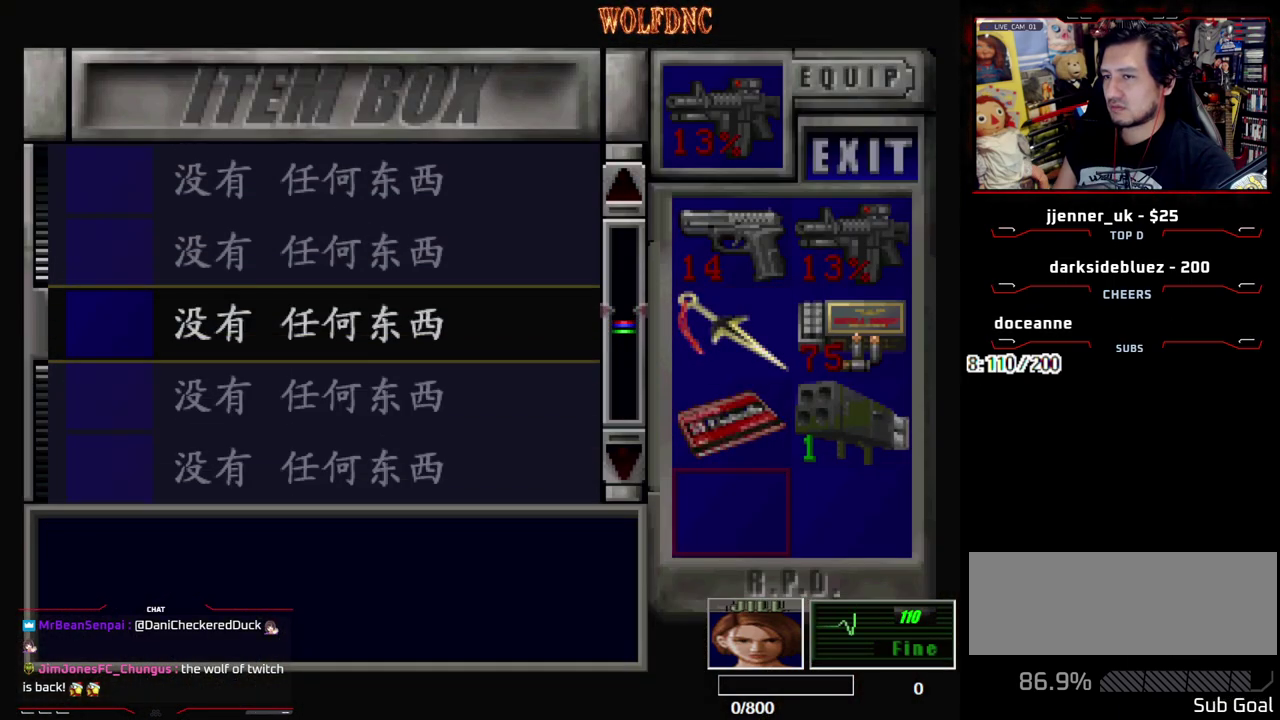
{"buttons": ["DPAD_DOWN"], "events": [[33, "DPAD_DOWN", "down"]]}
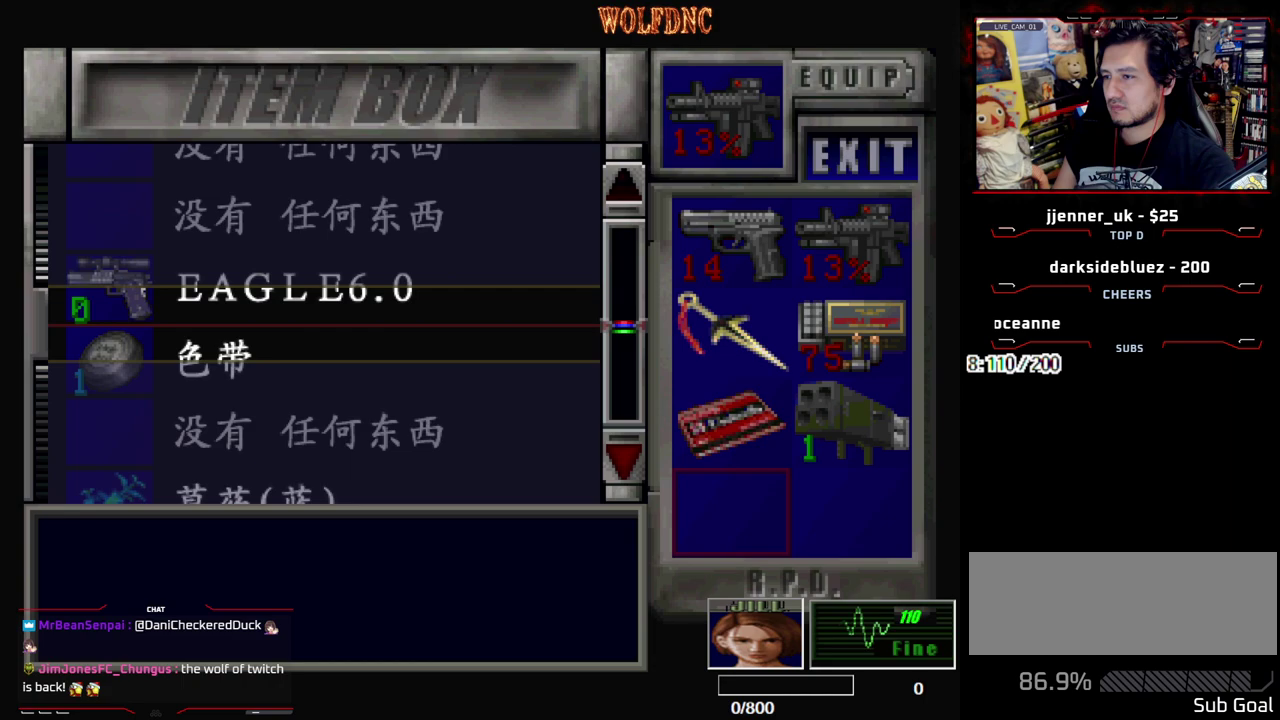
{"buttons": ["DPAD_DOWN"], "events": []}
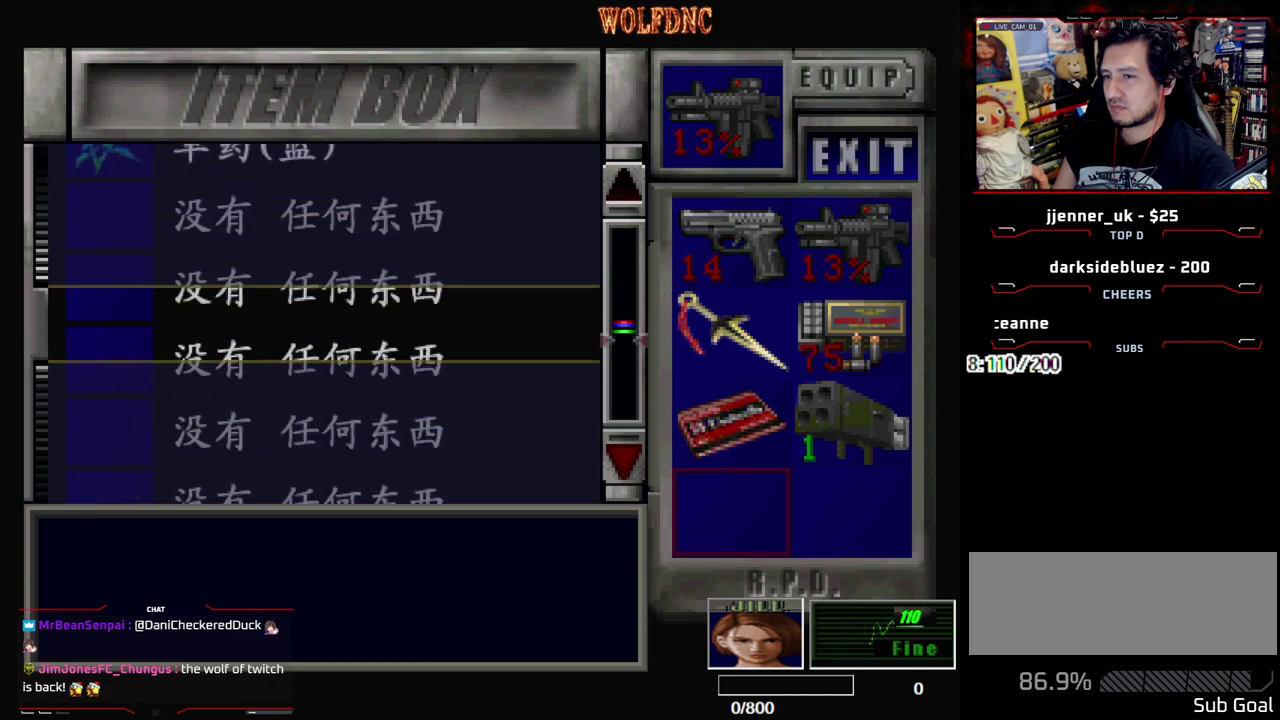
{"buttons": ["DPAD_UP"], "events": [[300, "DPAD_DOWN", "up"], [433, "DPAD_UP", "down"]]}
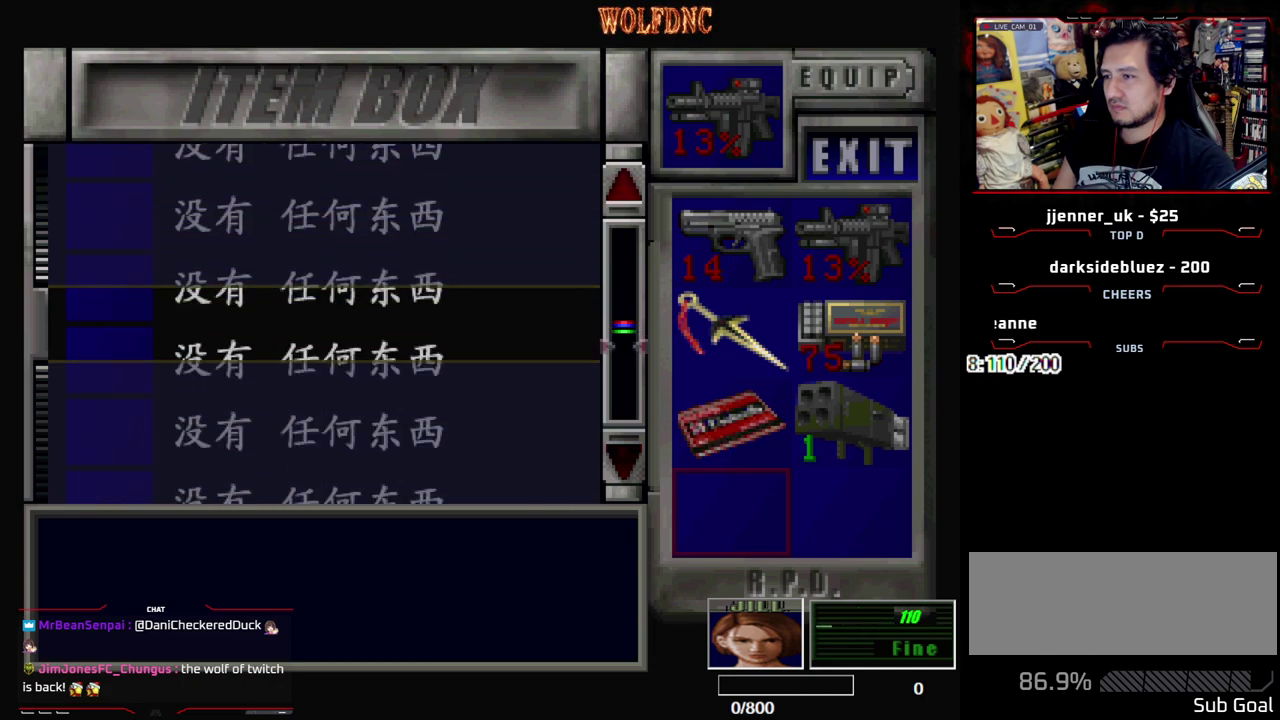
{"buttons": ["DPAD_UP"], "events": []}
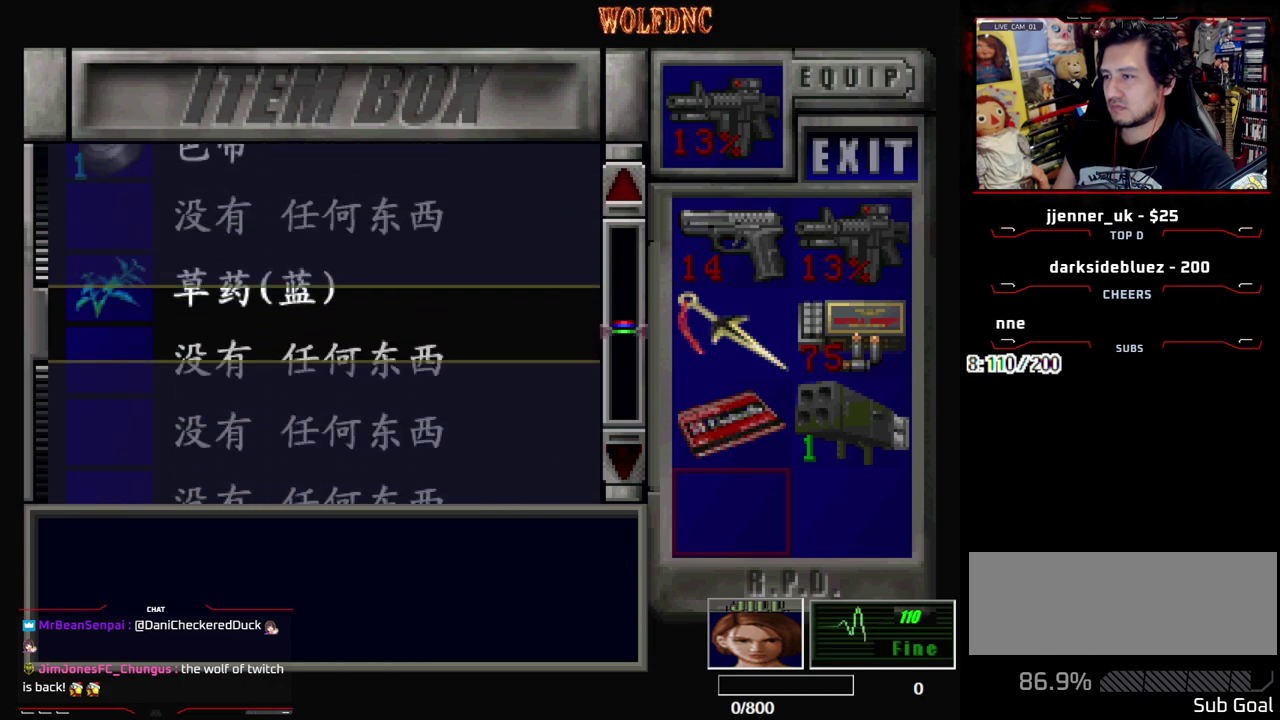
{"buttons": ["DPAD_UP"], "events": []}
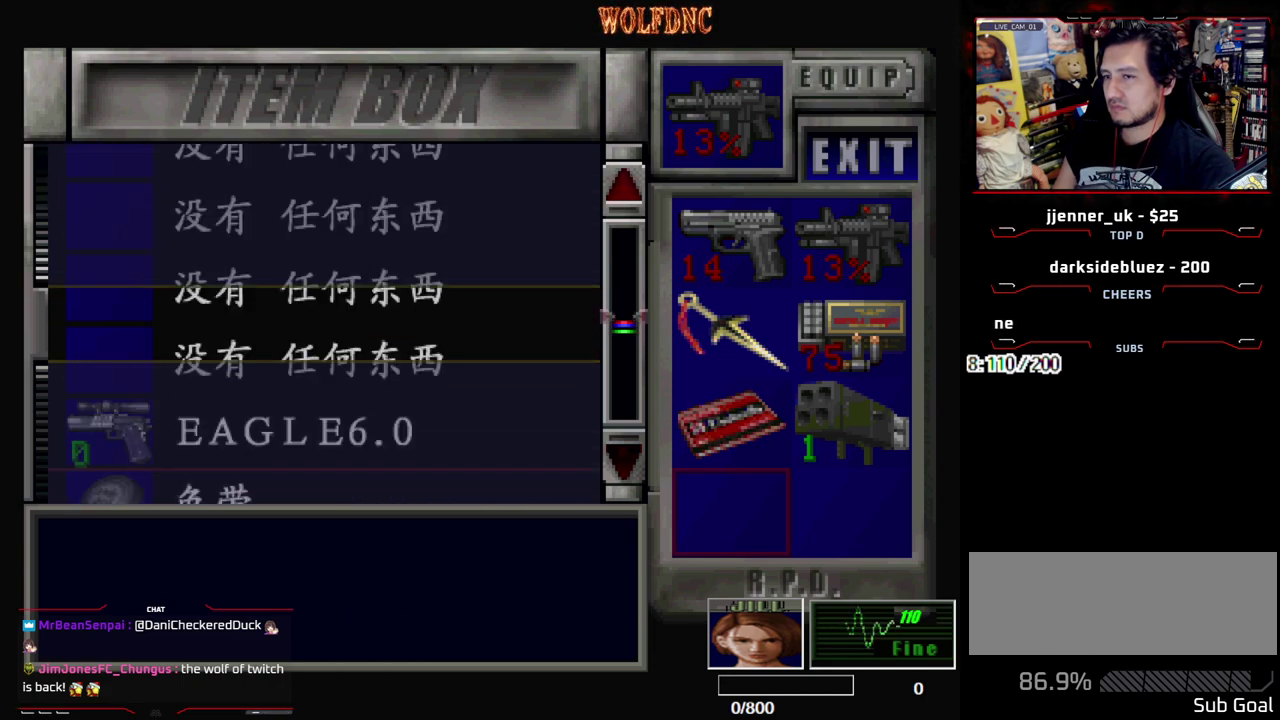
{"buttons": [], "events": [[117, "DPAD_UP", "up"]]}
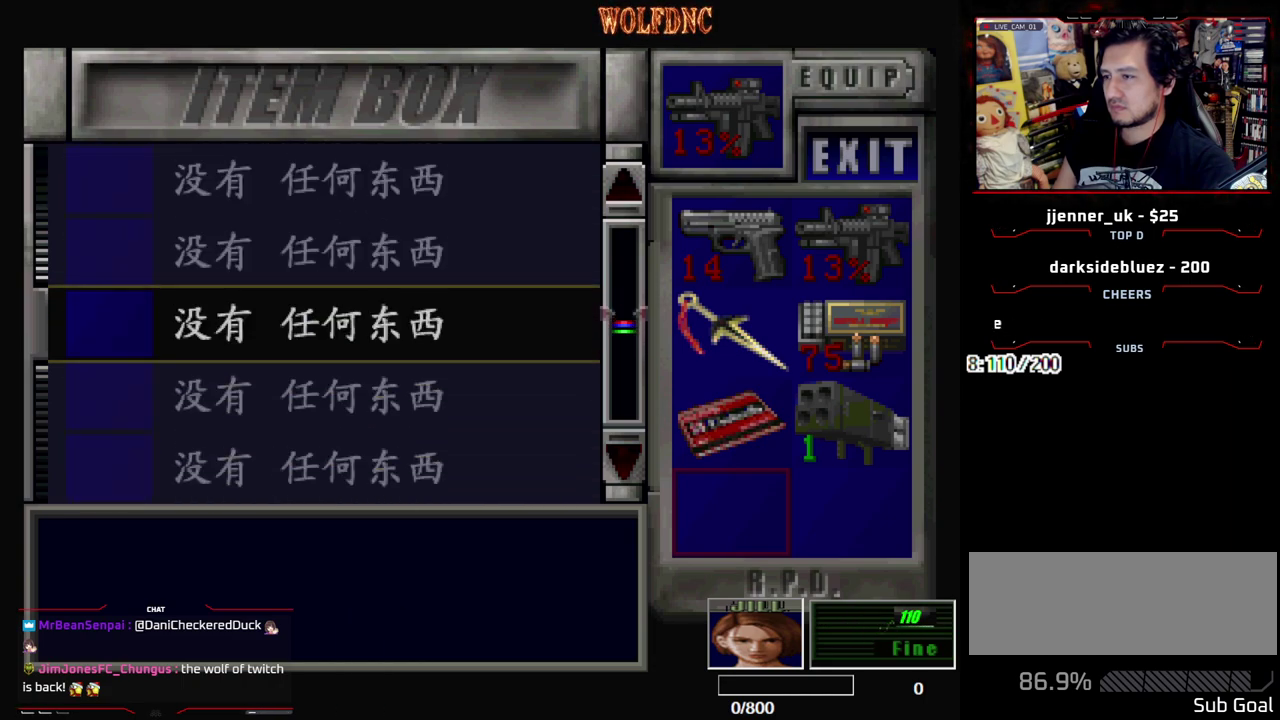
{"buttons": [], "events": []}
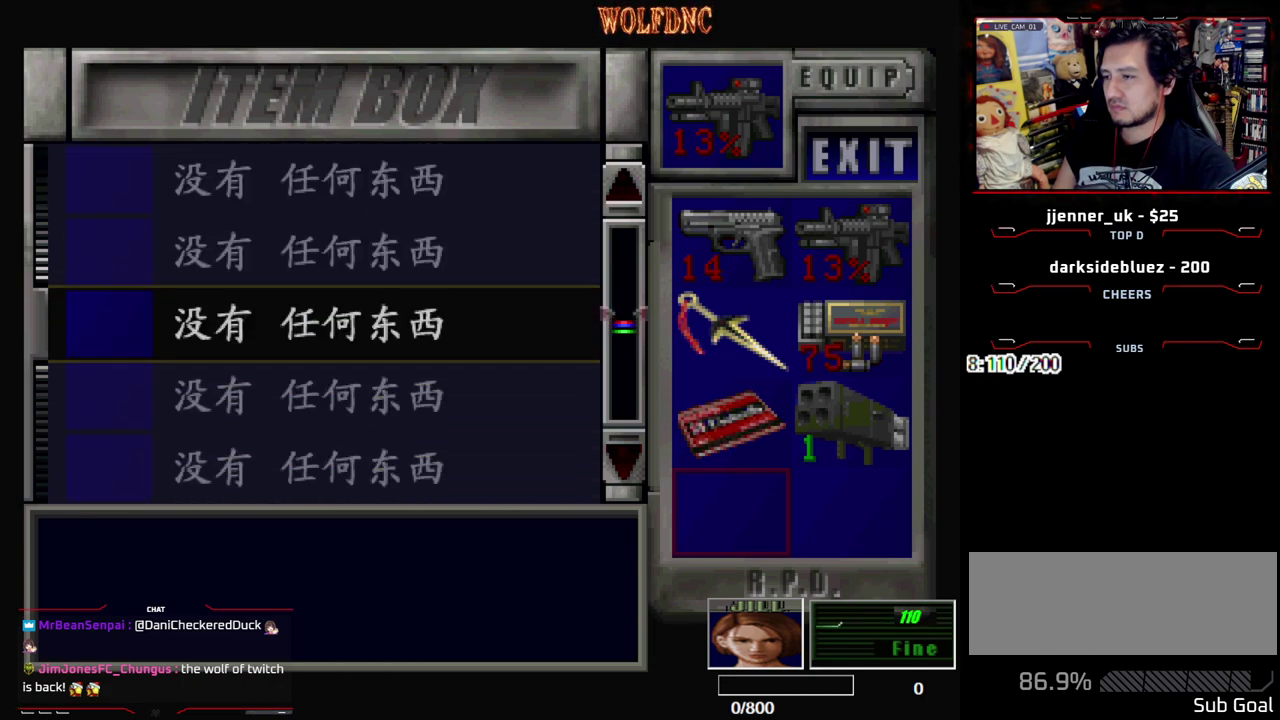
{"buttons": [], "events": [[83, "DPAD_UP", "down"], [417, "DPAD_UP", "up"]]}
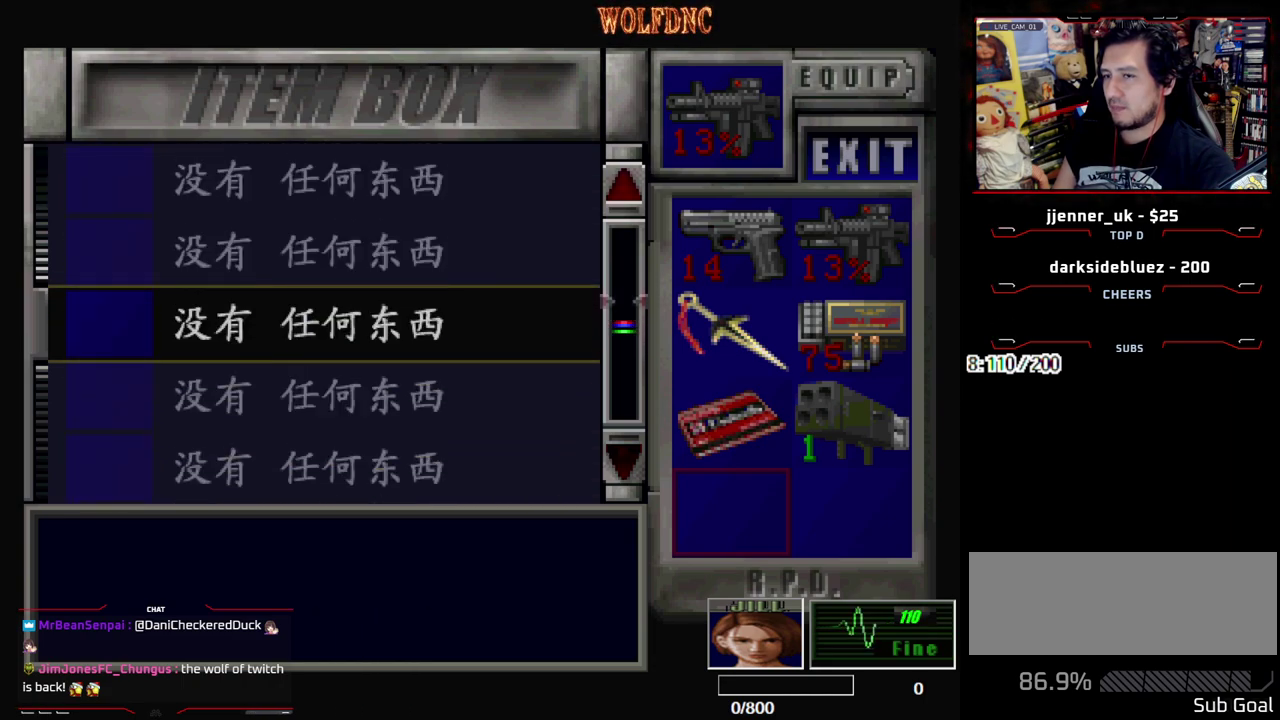
{"buttons": ["SQUARE"], "events": [[67, "DPAD_DOWN", "down"], [250, "DPAD_DOWN", "up"], [300, "SQUARE", "down"]]}
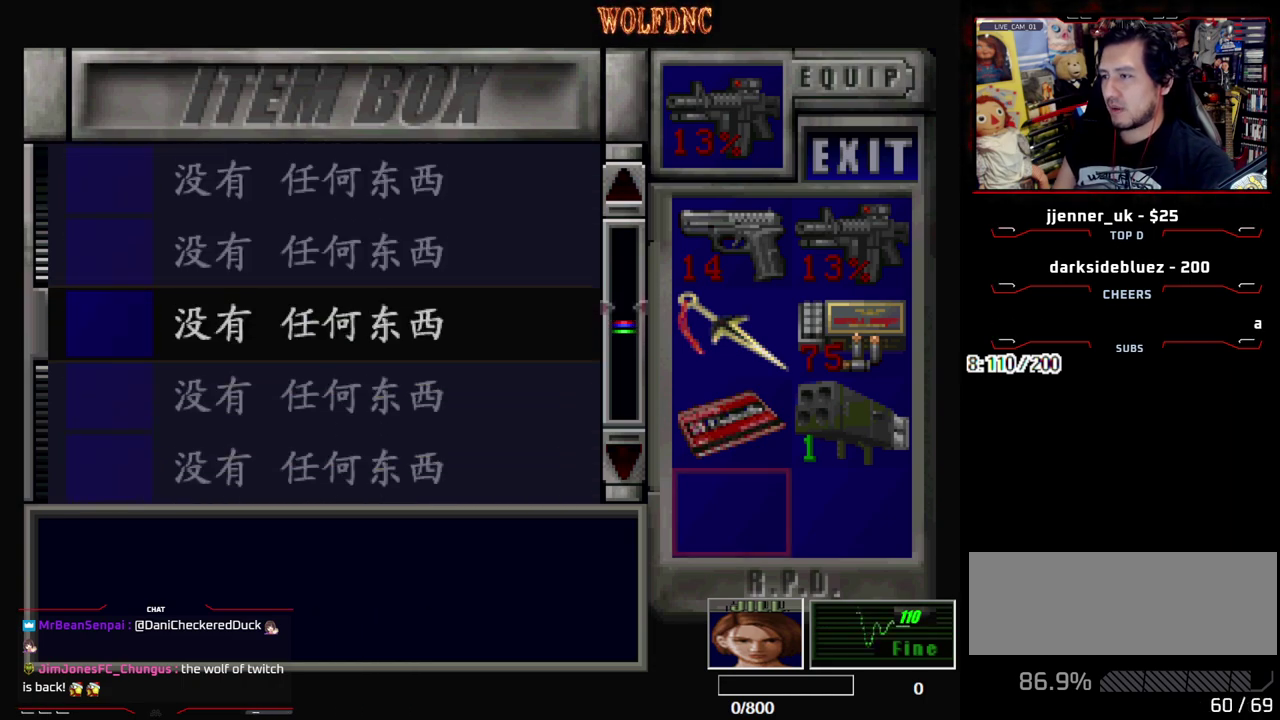
{"buttons": [], "events": [[83, "SQUARE", "up"], [100, "DPAD_RIGHT", "down"], [167, "DPAD_DOWN", "down"], [367, "SQUARE", "down"], [500, "DPAD_DOWN", "up"], [500, "DPAD_RIGHT", "up"], [500, "SQUARE", "up"]]}
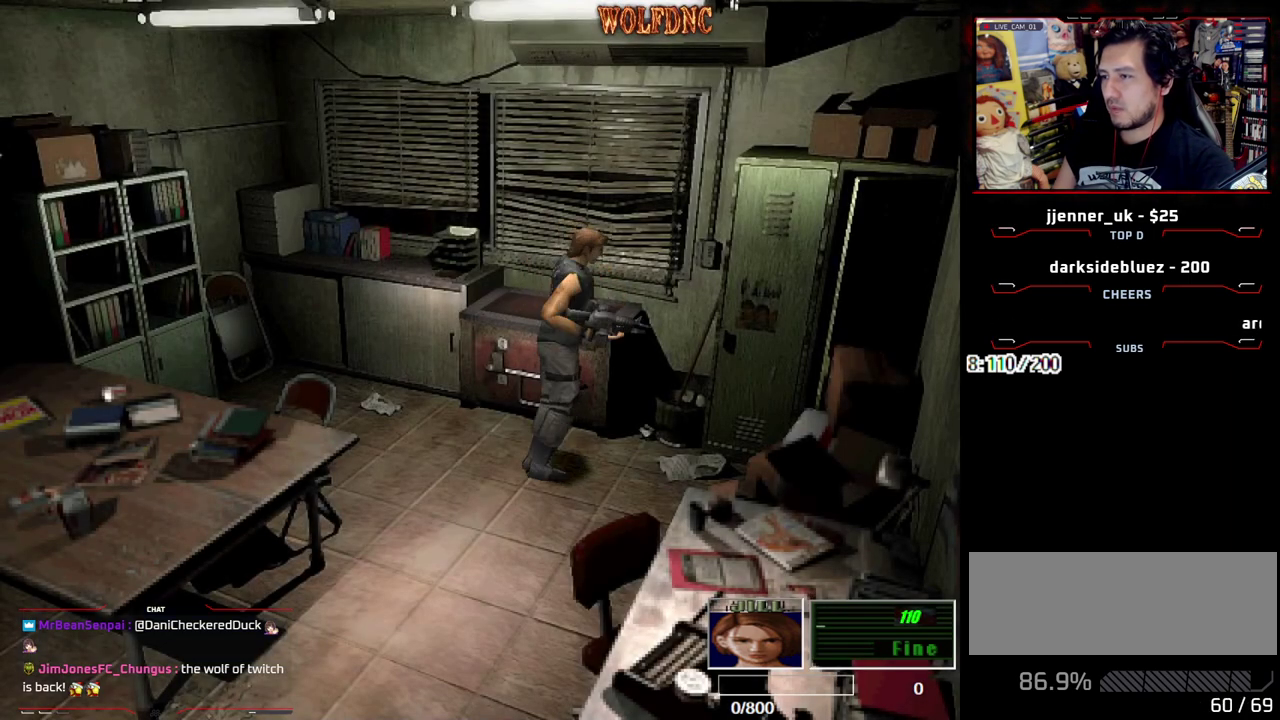
{"buttons": [], "events": [[100, "CIRCLE", "down"], [183, "CIRCLE", "up"], [233, "CIRCLE", "down"], [333, "CIRCLE", "up"]]}
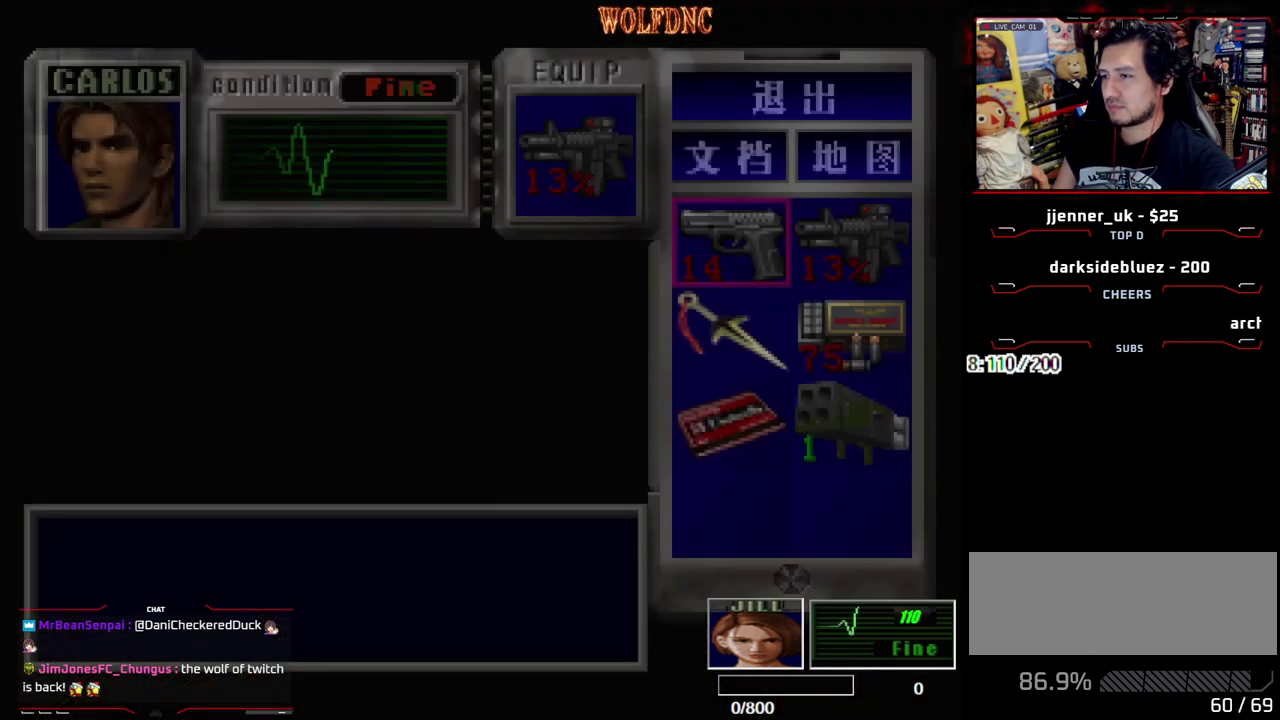
{"buttons": ["DPAD_DOWN", "DPAD_RIGHT"], "events": [[117, "CROSS", "down"], [250, "CROSS", "up"], [300, "DPAD_DOWN", "down"], [383, "CROSS", "down"], [433, "CROSS", "up"], [483, "DPAD_RIGHT", "down"]]}
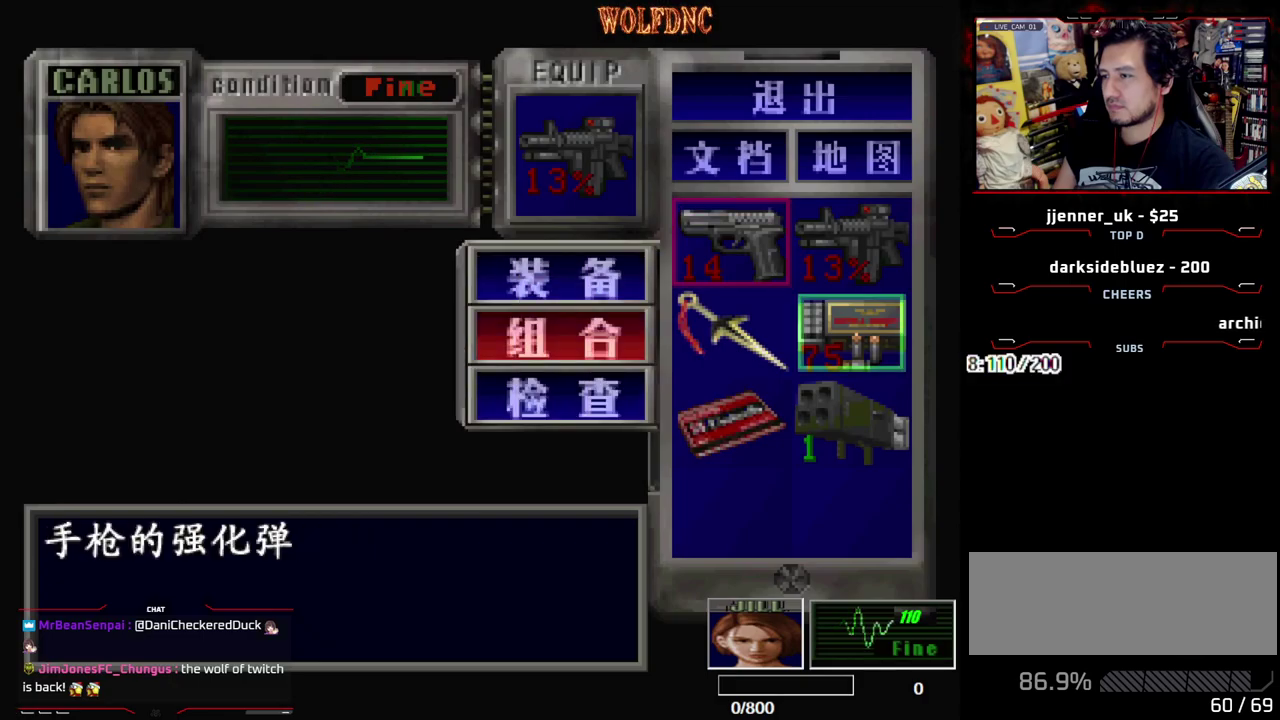
{"buttons": [], "events": [[83, "CROSS", "down"], [133, "DPAD_DOWN", "up"], [133, "DPAD_RIGHT", "up"], [167, "CROSS", "up"]]}
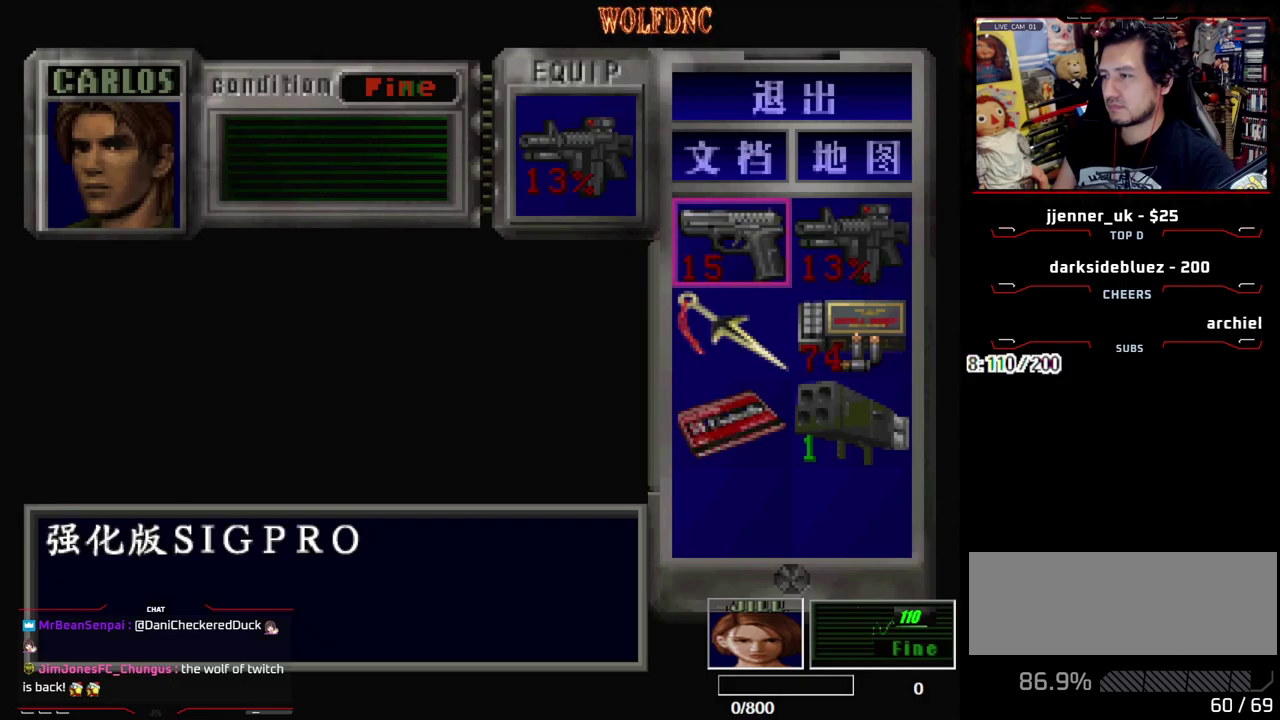
{"buttons": ["DPAD_UP"], "events": [[50, "DPAD_RIGHT", "down"], [183, "DPAD_RIGHT", "up"], [233, "CROSS", "down"], [383, "CROSS", "up"], [417, "DPAD_UP", "down"]]}
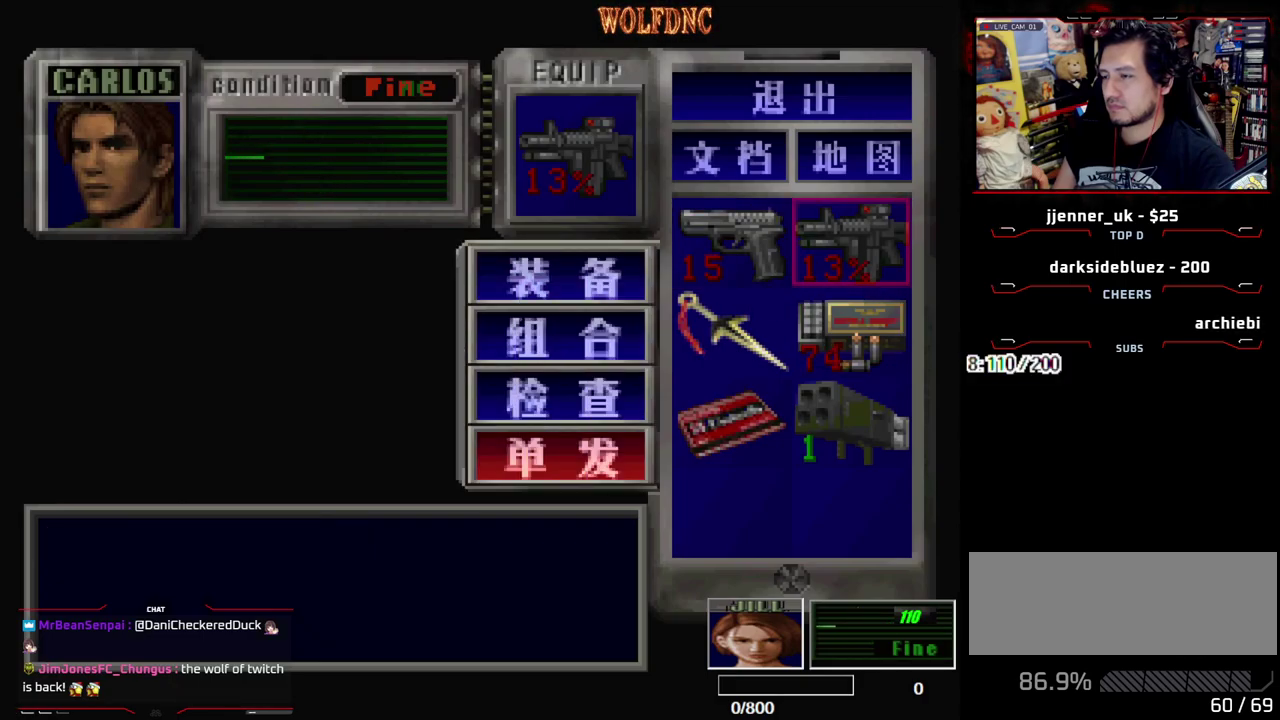
{"buttons": [], "events": [[17, "CROSS", "down"], [67, "DPAD_UP", "up"], [117, "CROSS", "up"], [250, "SQUARE", "down"], [383, "SQUARE", "up"]]}